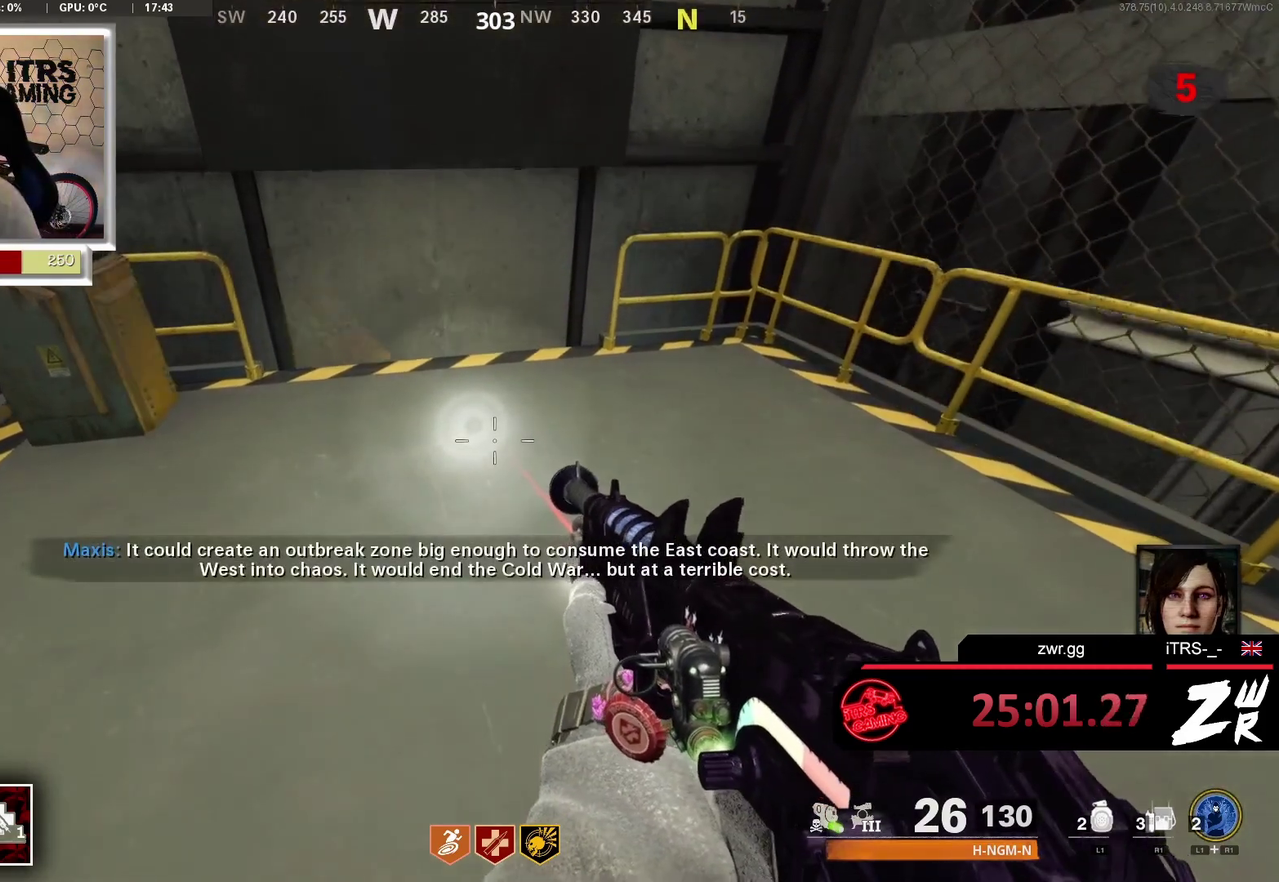
Gameplay with a controller (PlayStation layout); each line is a JSON object with the inputs held at the frame after it. "events" lists button and stick changes between this image and that frame as [ms after this image, input, new state], when the widget could be followed in between. This overlay highlights the sticks when they move; stick clicks (L3 R3) are not distinguishable.
{"buttons": [], "left_stick": "center", "right_stick": "down-right"}
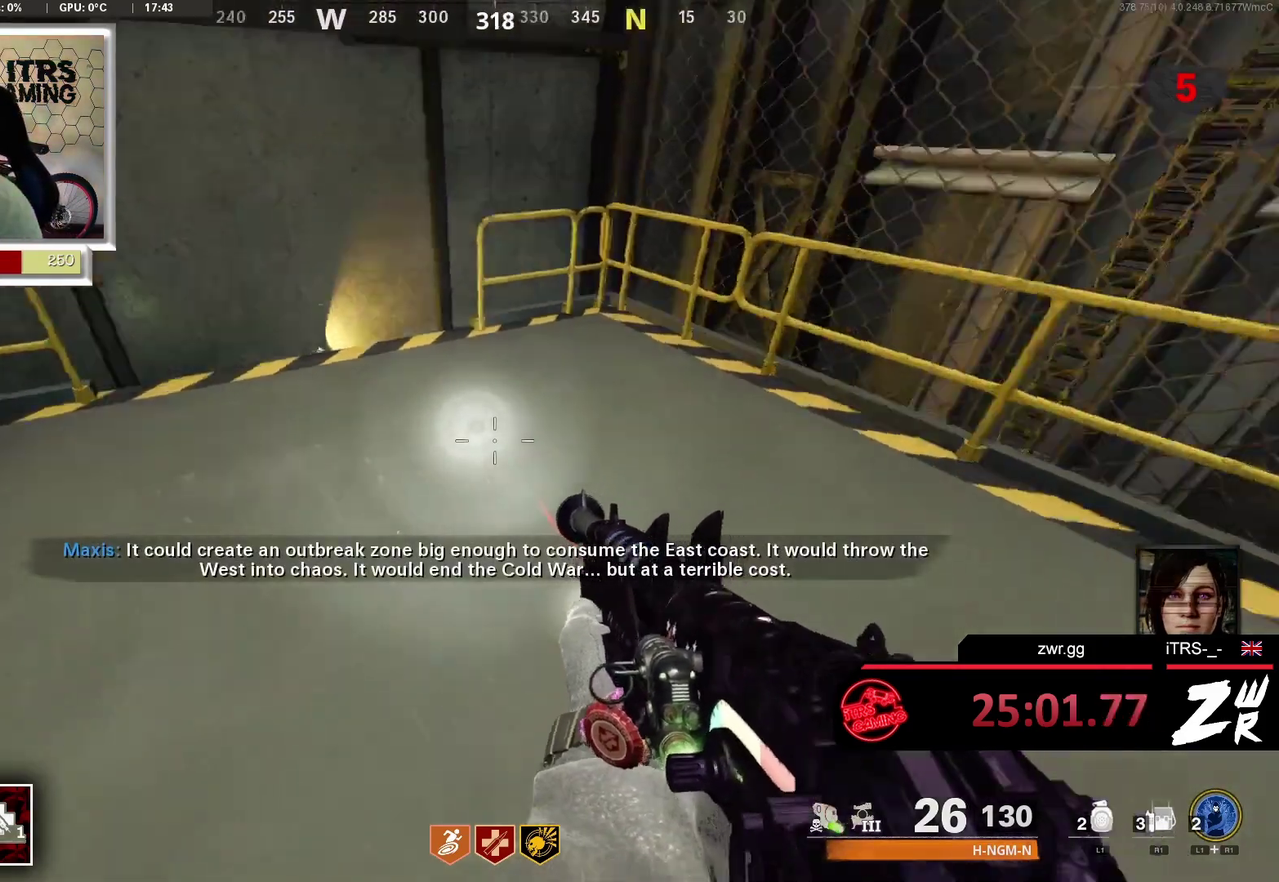
{"buttons": [], "left_stick": "center", "right_stick": "center"}
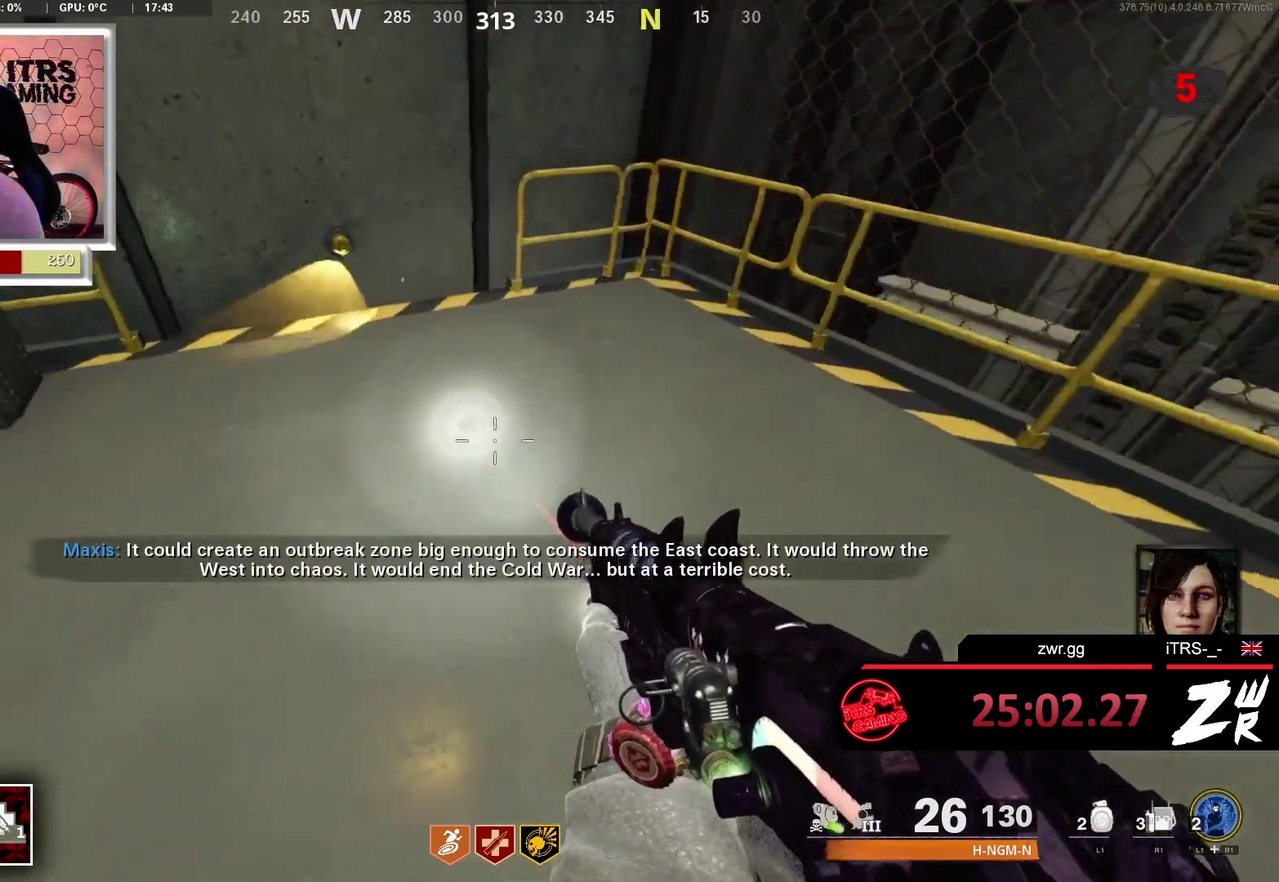
{"buttons": [], "left_stick": "center", "right_stick": "center", "events": [[167, "right_stick", "down"], [433, "right_stick", "center"]]}
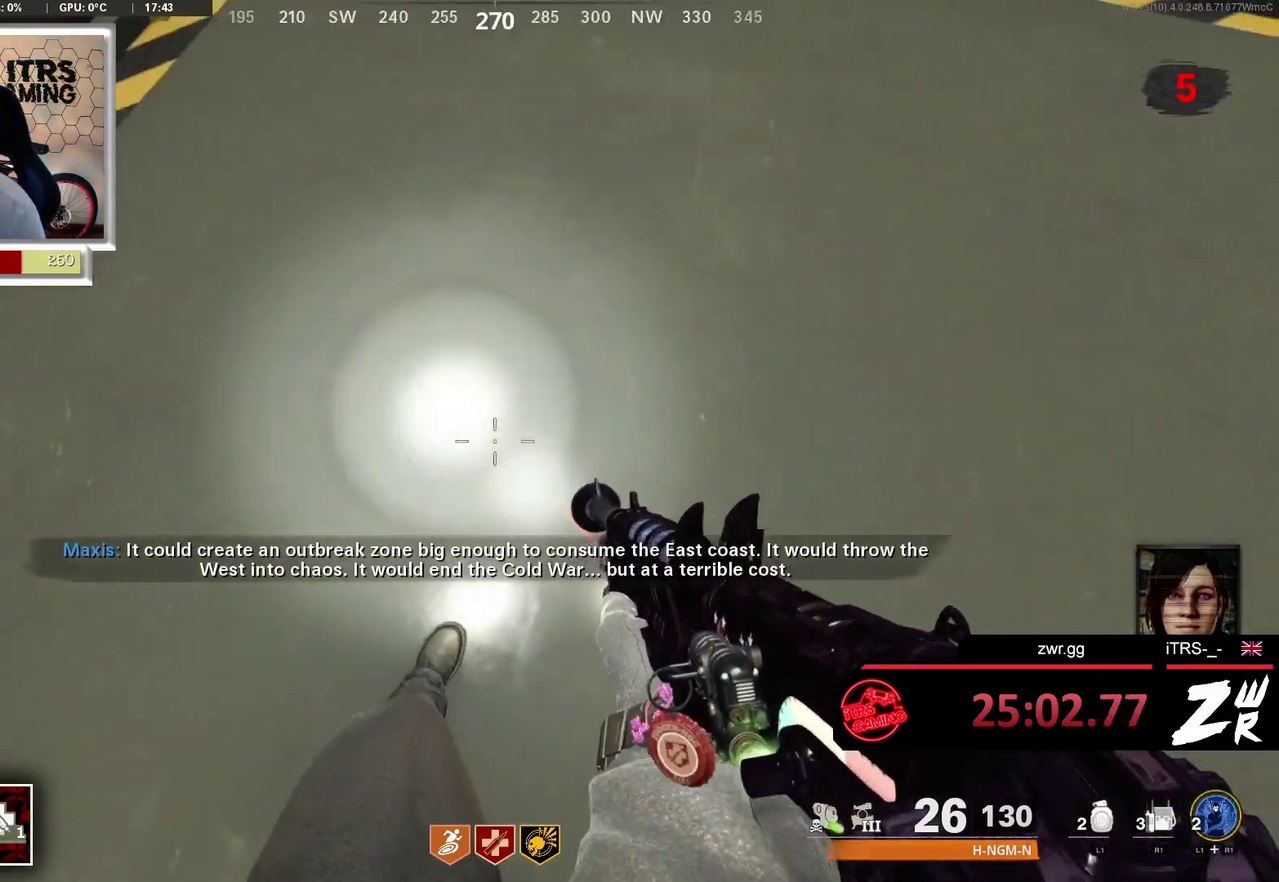
{"buttons": [], "left_stick": "center", "right_stick": "center"}
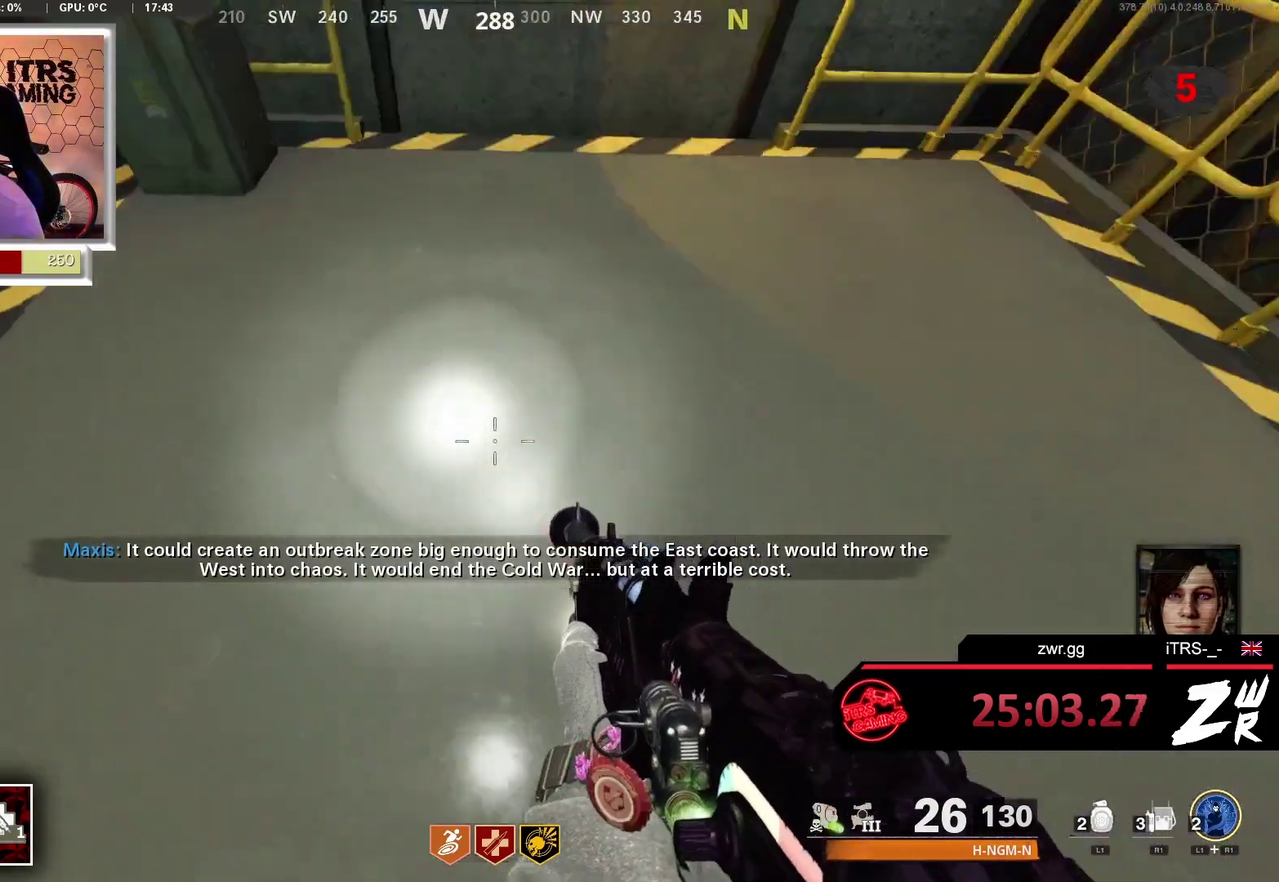
{"buttons": [], "left_stick": "center", "right_stick": "center", "events": [[167, "left_stick", "up"], [367, "left_stick", "center"]]}
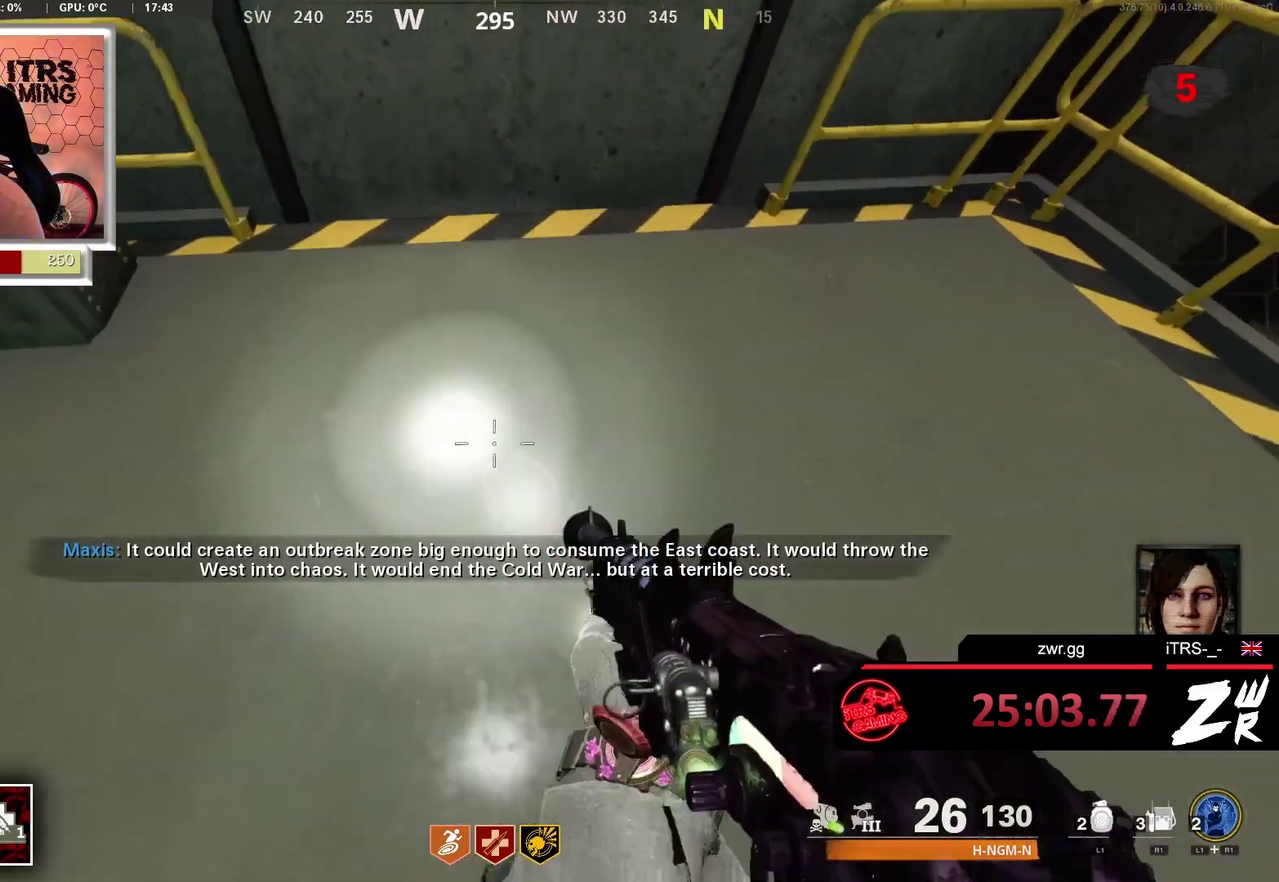
{"buttons": [], "left_stick": "center", "right_stick": "center", "events": [[167, "left_stick", "up"], [233, "left_stick", "center"], [267, "right_stick", "up-left"], [300, "left_stick", "down"], [467, "right_stick", "center"], [500, "left_stick", "center"]]}
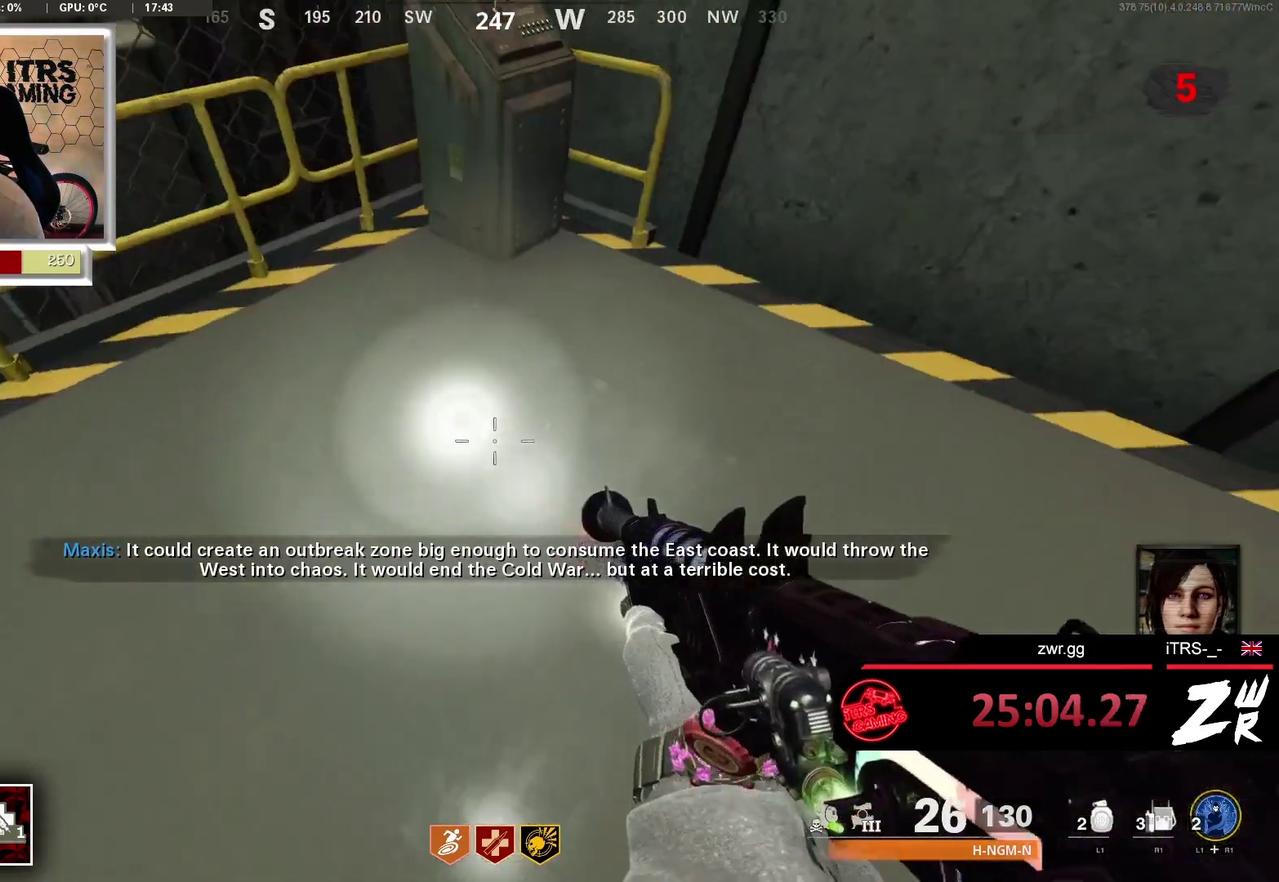
{"buttons": [], "left_stick": "center", "right_stick": "center", "events": [[100, "right_stick", "up-left"], [200, "left_stick", "down"], [300, "left_stick", "down-left"], [400, "right_stick", "center"], [433, "left_stick", "center"]]}